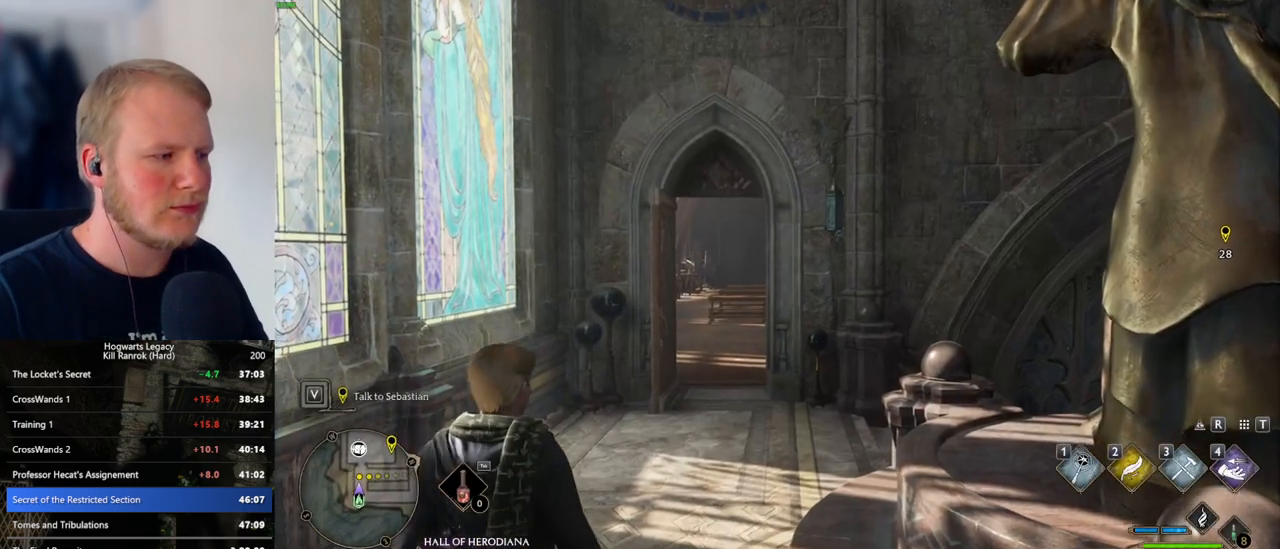
Gameplay with keyboard and mouse; each line is a JSON object with the keys and mouse buttons held at the frame after it. "events" lists presses ("down") and releases ("up") of ".", "/", "0", "1", "2", "3", "4", "5", "6", "7", "8", "9", "a", "alt_l", "alt_r", "b", "backslash", "backspace", "c", "caps_lock", "comma", "ctrl_l", "ctrl_r", "d", "e", "equals", "escape", "f", "f1", "f10", "f11", "f12", "f2", "f3", "f4", "f5", "f6", "f7", "f8", "f9", "g", "h", "i", "j", "k", "l", "lbracket", "m", "minus", "n", "o", "p", "q", "quote", "r", "rbracket", "return", "s", "semicolon", "shift_l", "shift_r", "space", "super_l", "super_r", "t", "tab", "tilde", "u", "v", "w", "x", "y", "z", "mouse_left", "mouse_wheel", "mouse_right", "mouse_mb4" and "mouse_mb5" between this image and that frame as [ms after this image, input, new state], when the widget could be followed in between. "mouse_left", "mouse_wheel", "mouse_right", "mouse_mb4", "mouse_mb5" = the "left", "wheel", "right", "mb4", "mb5" buttons of the "mouse" list. No other keys are recorded. "wheel" means that the mouse wheel is clicked or scrolled. Mouse movement is not recorded.
{"keys": ["d", "s"], "mouse": [], "events": [[500, "d", "down"], [500, "s", "down"]]}
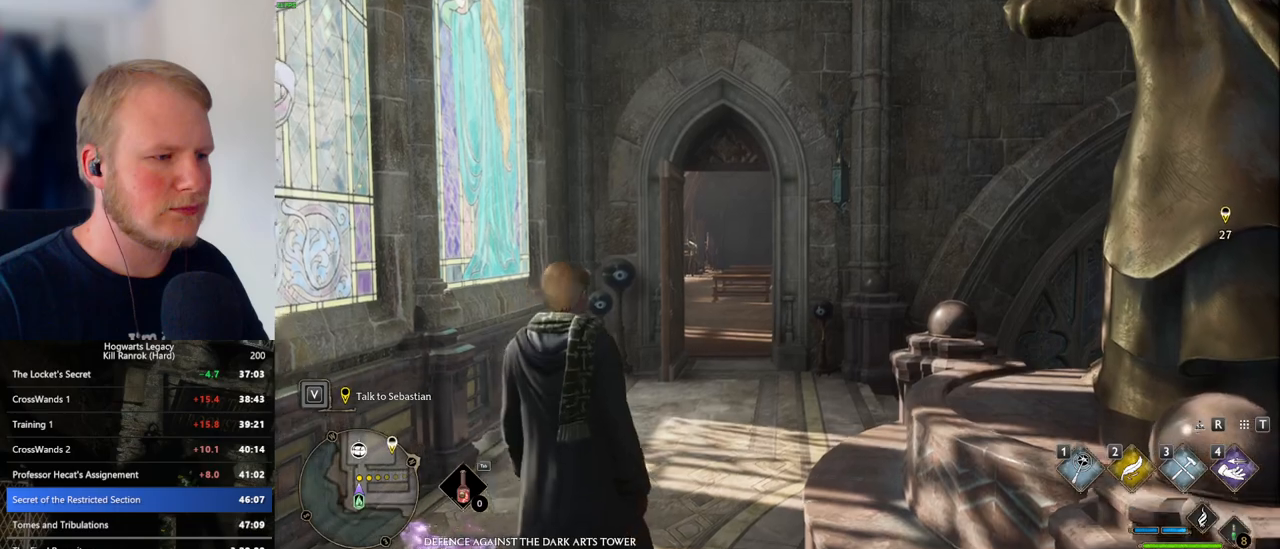
{"keys": ["d", "s"], "mouse": [], "events": [[366, "space", "down"], [483, "space", "up"]]}
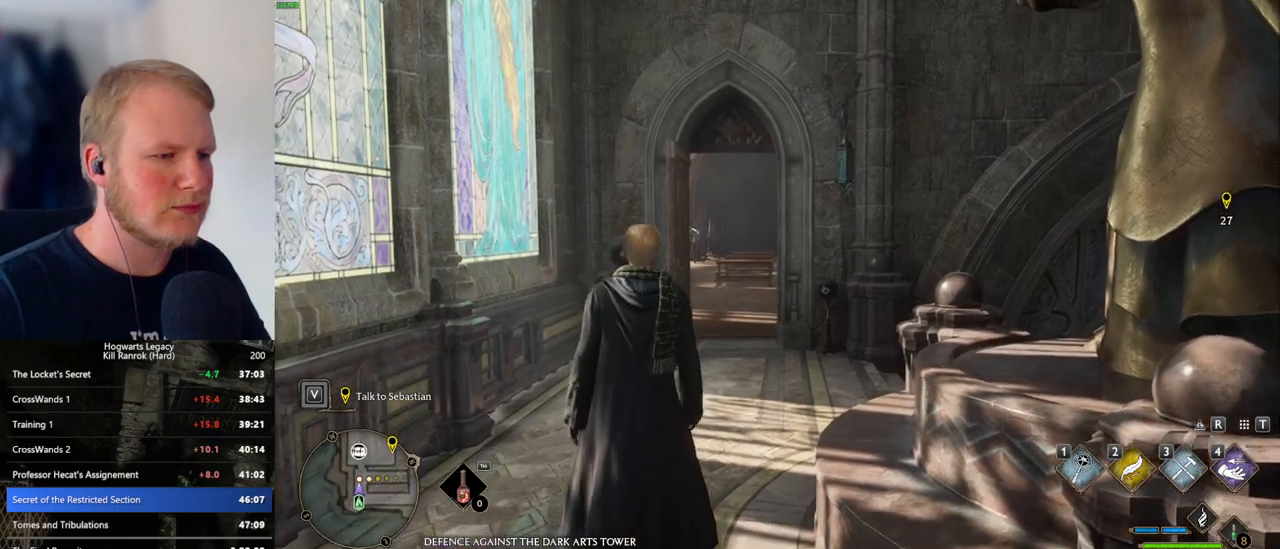
{"keys": ["d"], "mouse": [], "events": [[66, "space", "down"], [133, "space", "up"], [266, "s", "up"], [316, "shift_l", "down"], [466, "shift_l", "up"]]}
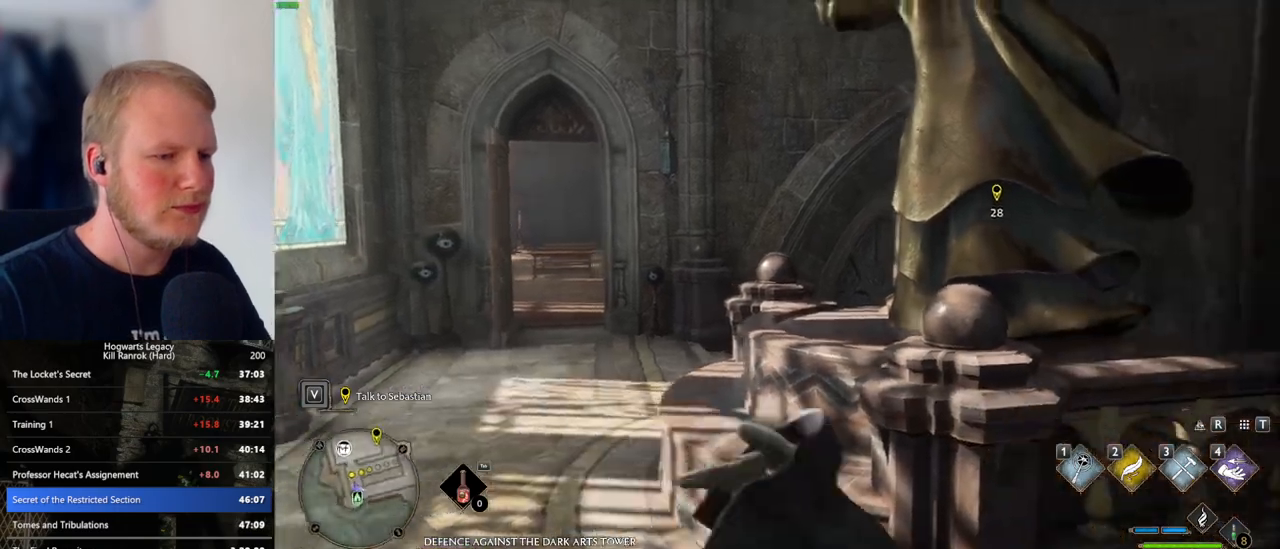
{"keys": ["d", "w"], "mouse": [], "events": [[100, "w", "down"]]}
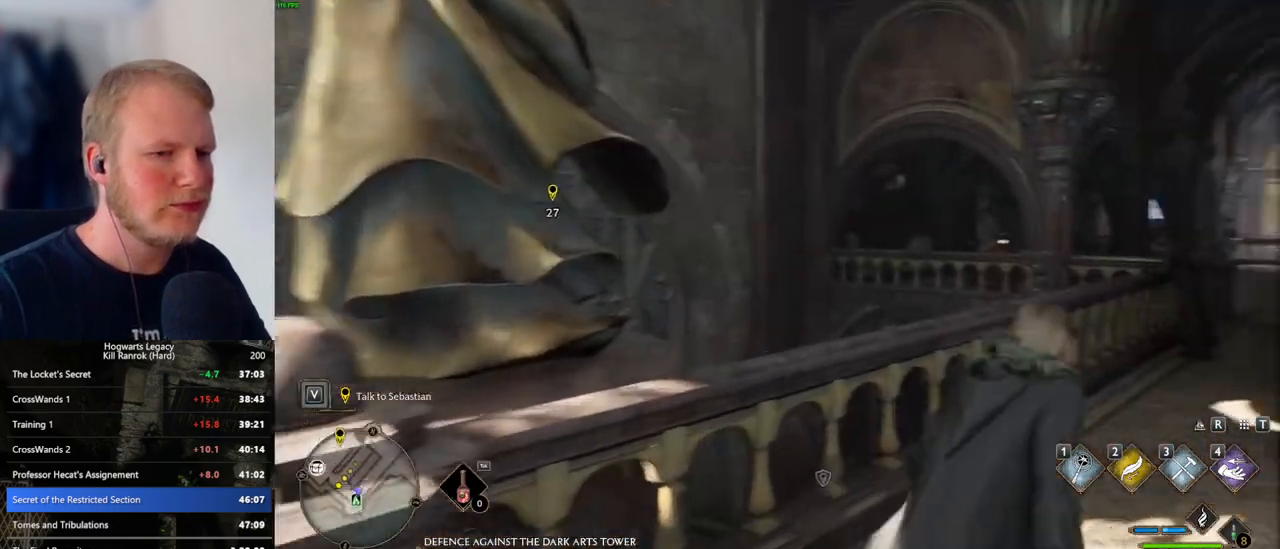
{"keys": ["w"], "mouse": [], "events": [[166, "d", "up"], [283, "d", "down"], [450, "d", "up"]]}
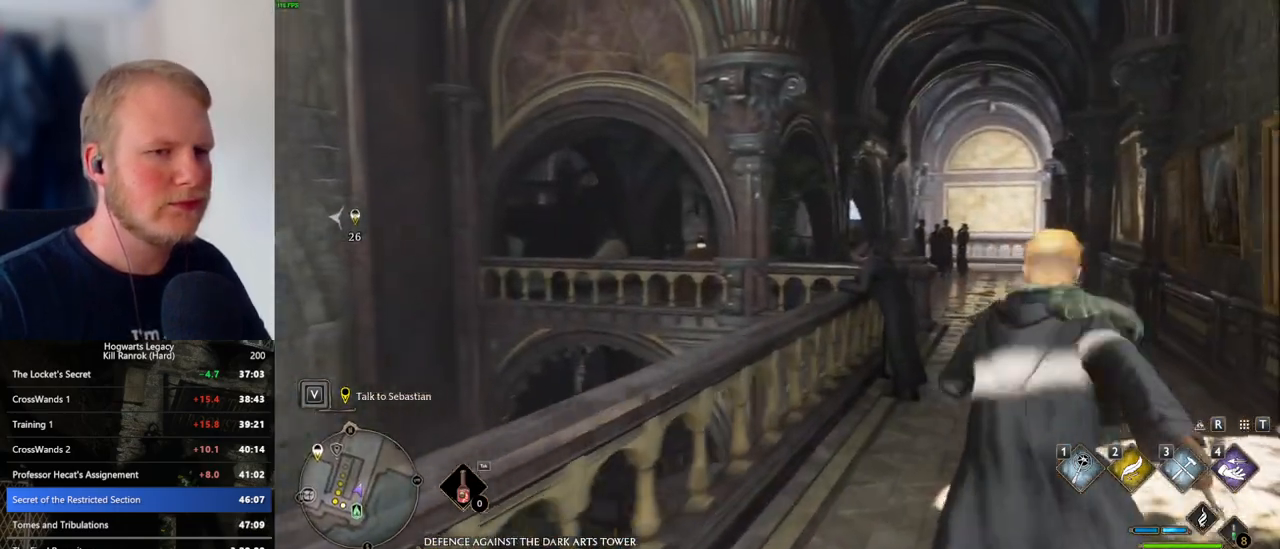
{"keys": ["w"], "mouse": [], "events": [[100, "d", "down"], [183, "d", "up"]]}
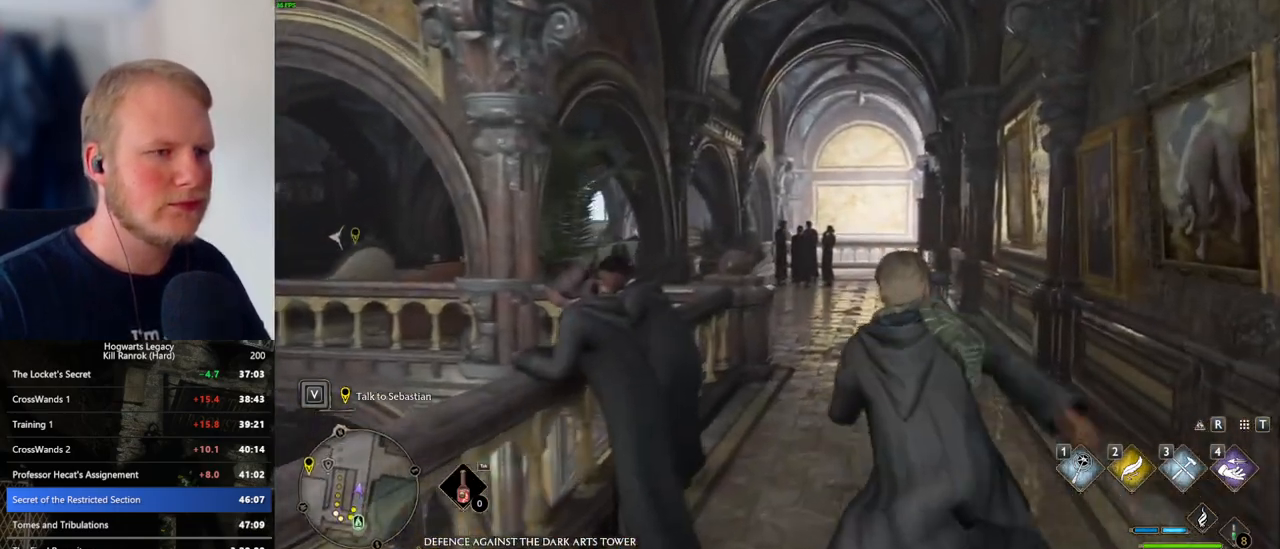
{"keys": ["w"], "mouse": [], "events": []}
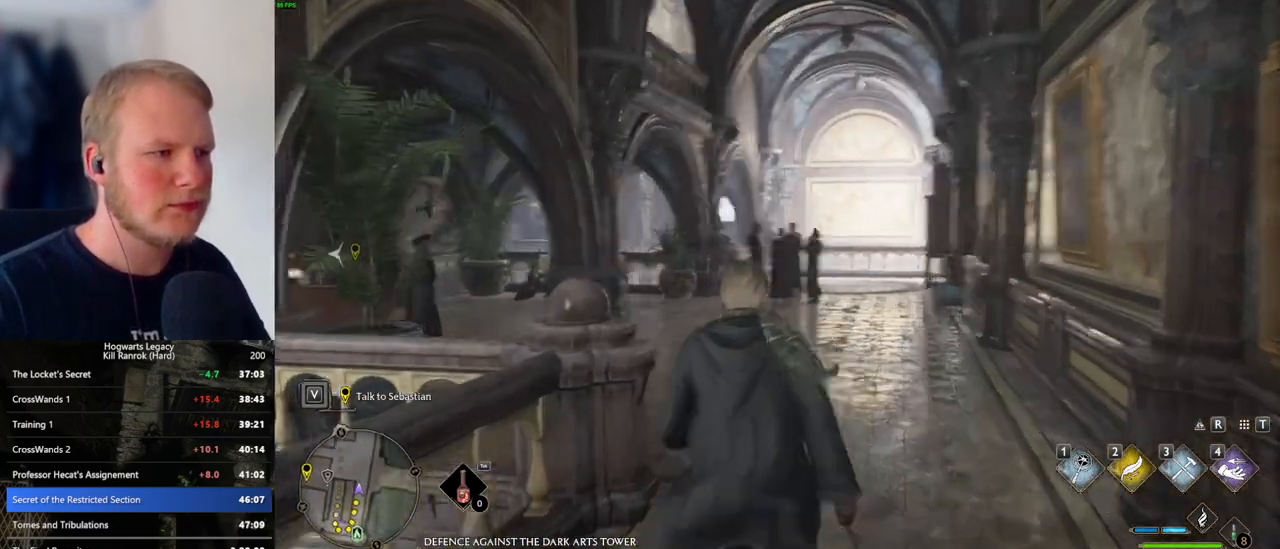
{"keys": ["w"], "mouse": [], "events": []}
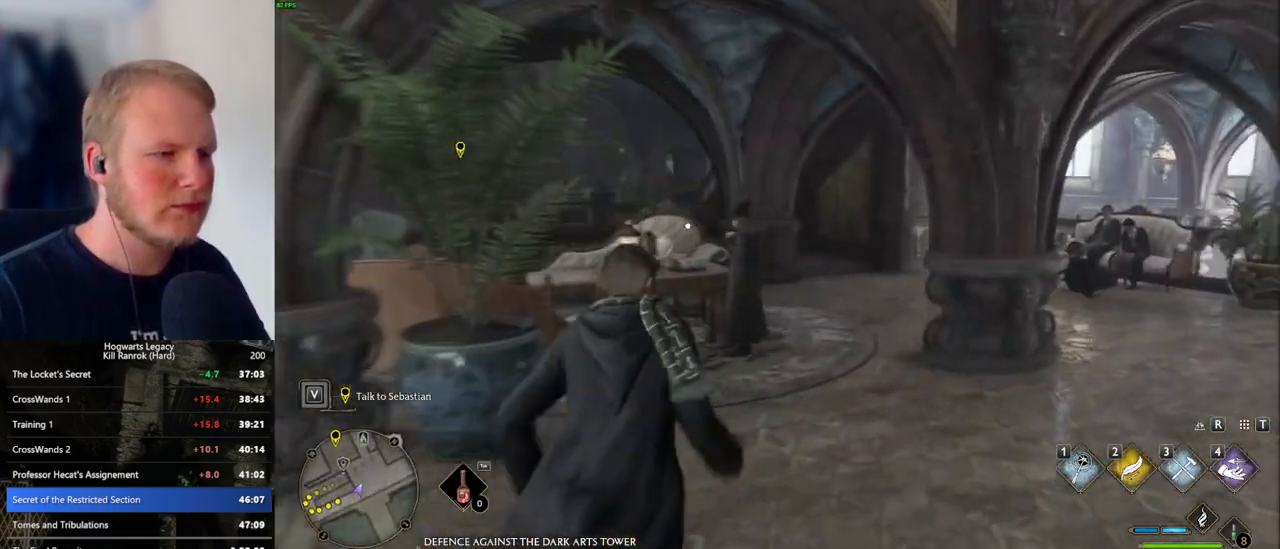
{"keys": ["w"], "mouse": [], "events": []}
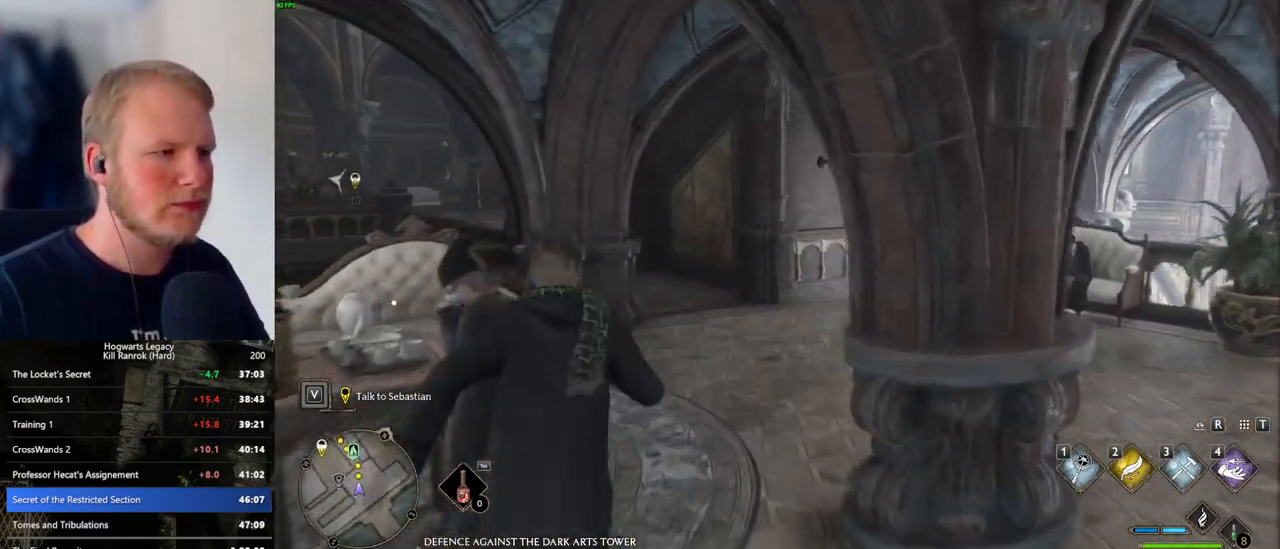
{"keys": ["w"], "mouse": [], "events": []}
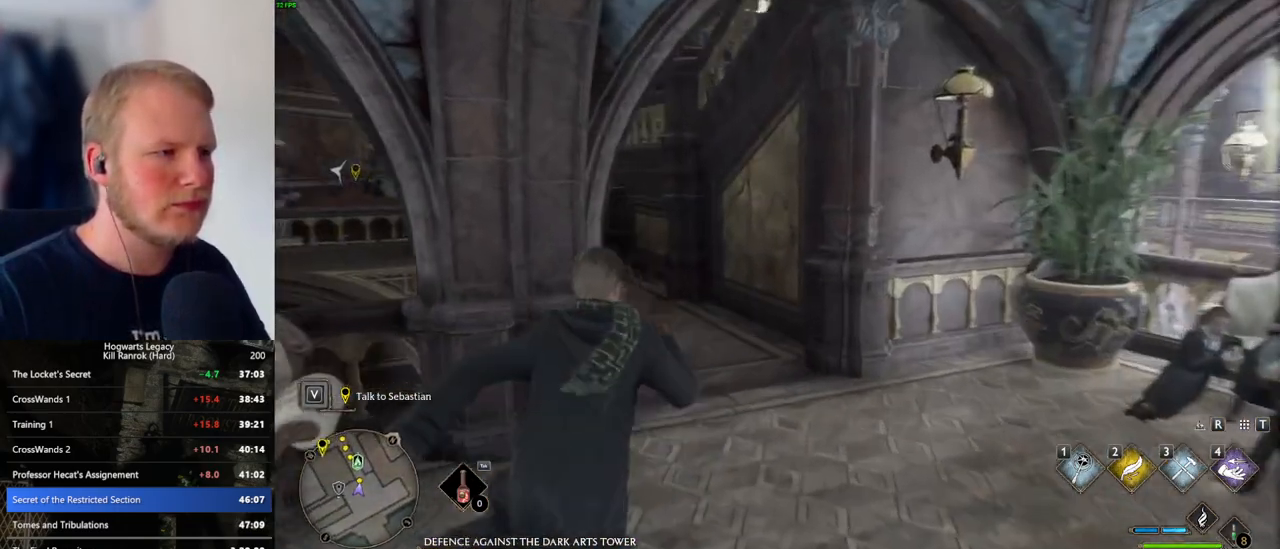
{"keys": ["w"], "mouse": [], "events": []}
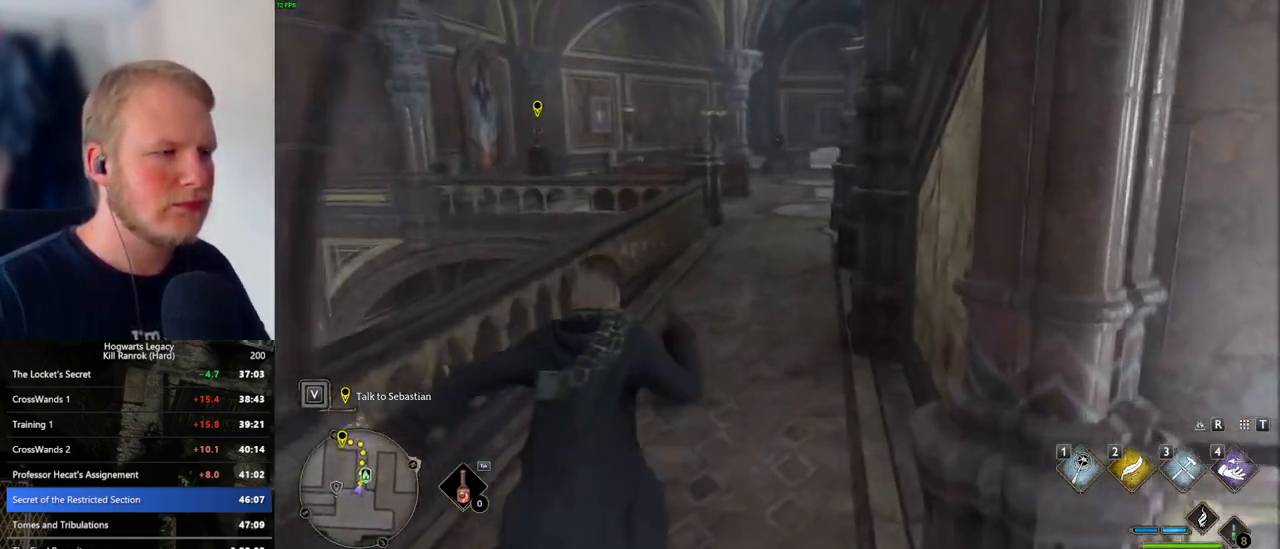
{"keys": ["w"], "mouse": [], "events": []}
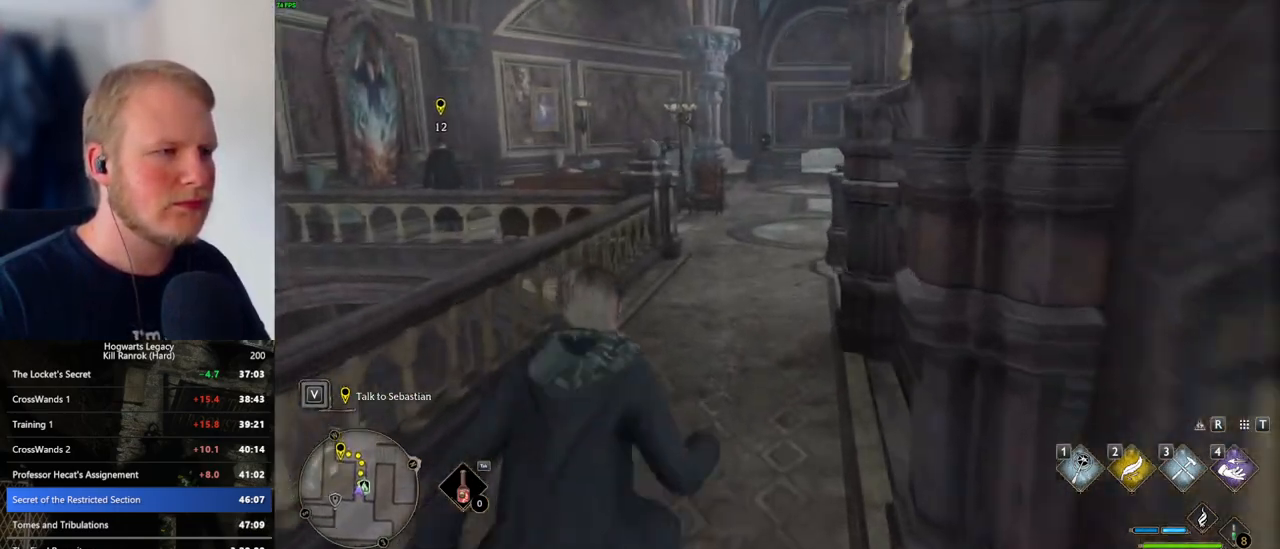
{"keys": ["w"], "mouse": [], "events": []}
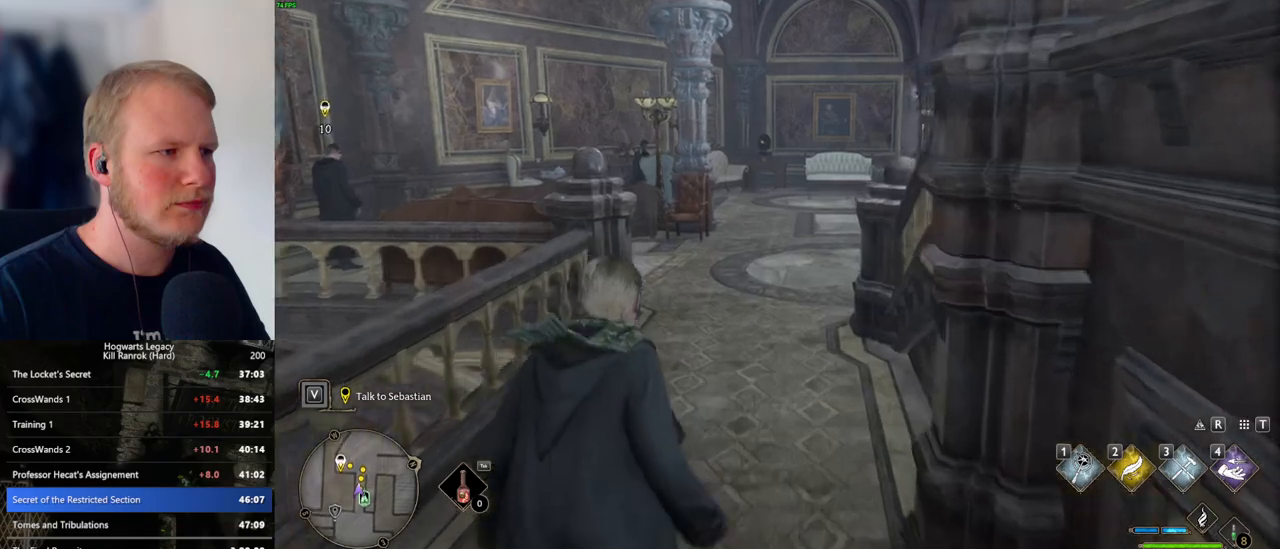
{"keys": ["w"], "mouse": [], "events": []}
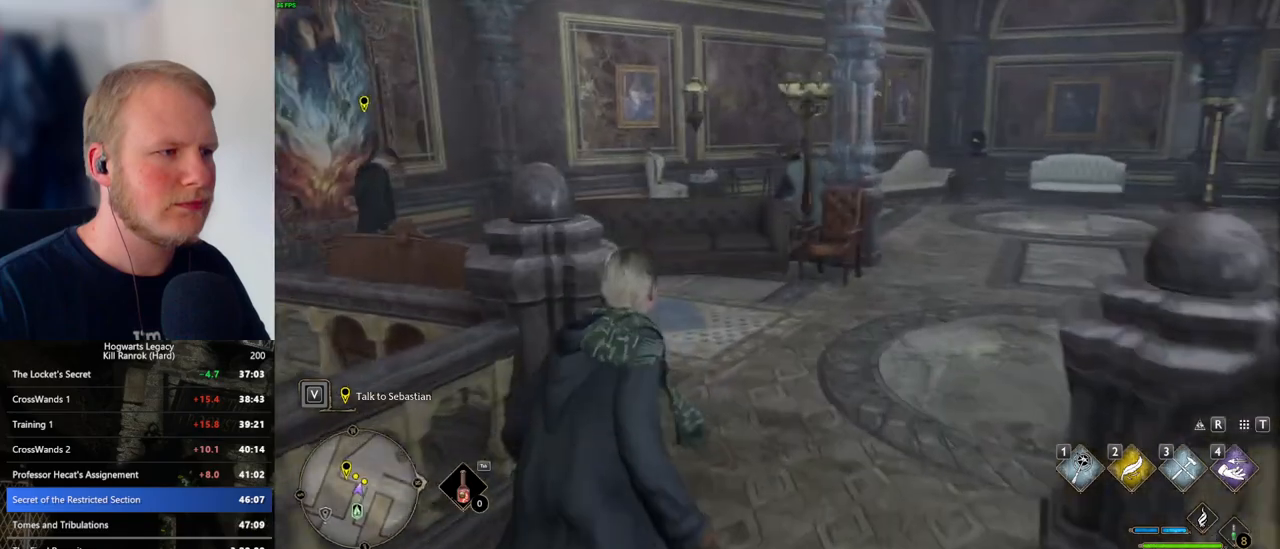
{"keys": ["w"], "mouse": [], "events": []}
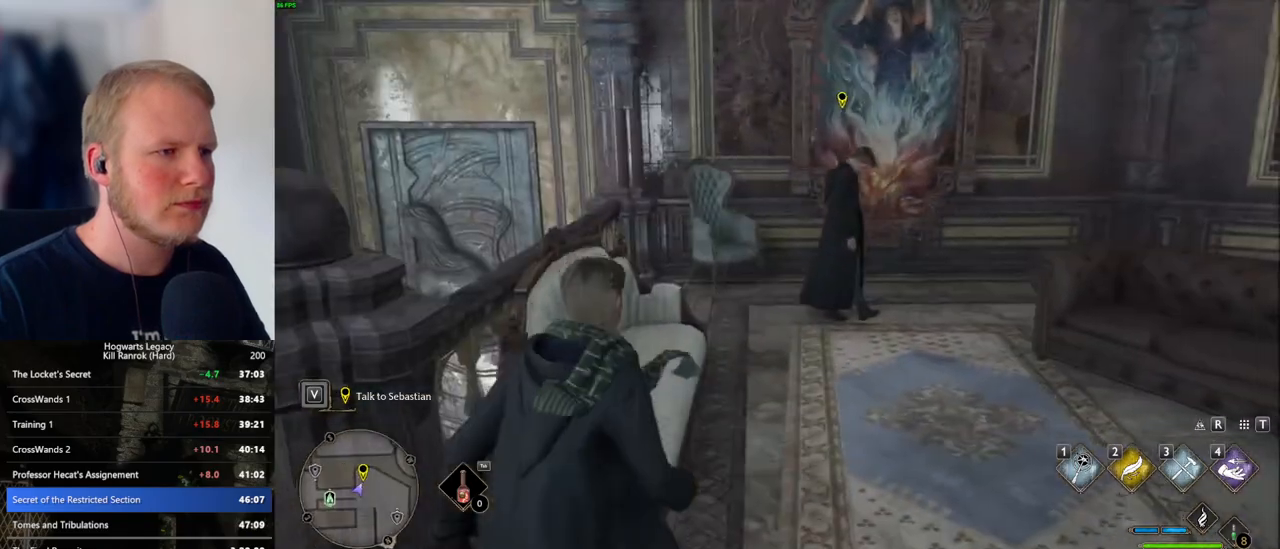
{"keys": ["w"], "mouse": [], "events": [[233, "d", "down"], [416, "d", "up"]]}
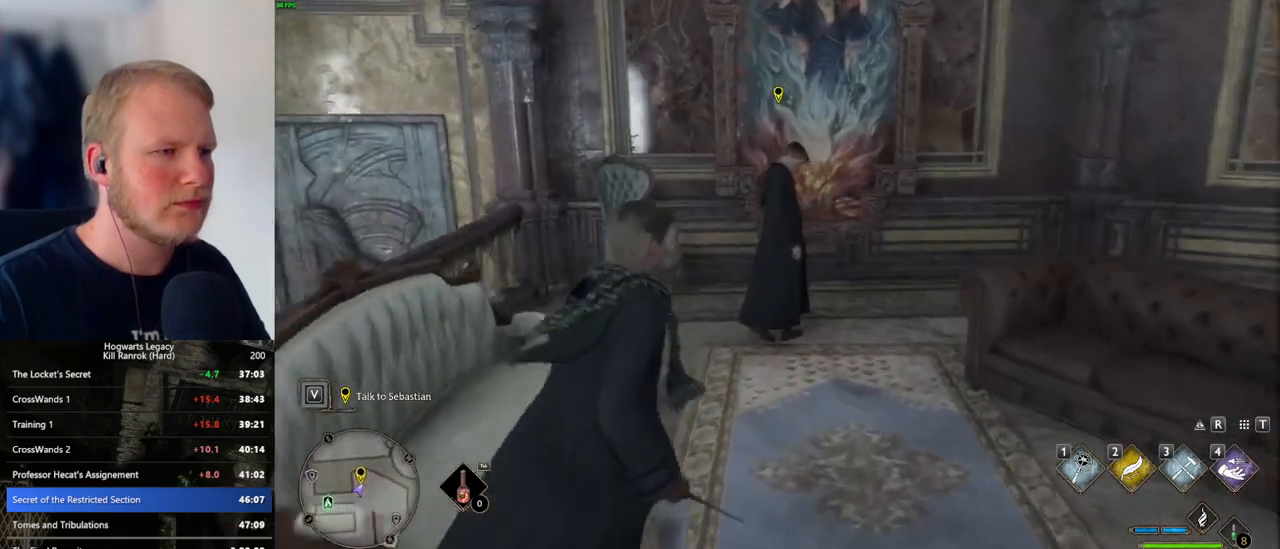
{"keys": ["f"], "mouse": [], "events": [[166, "f", "down"], [250, "f", "up"], [333, "f", "down"], [416, "f", "up"], [416, "w", "up"], [483, "f", "down"]]}
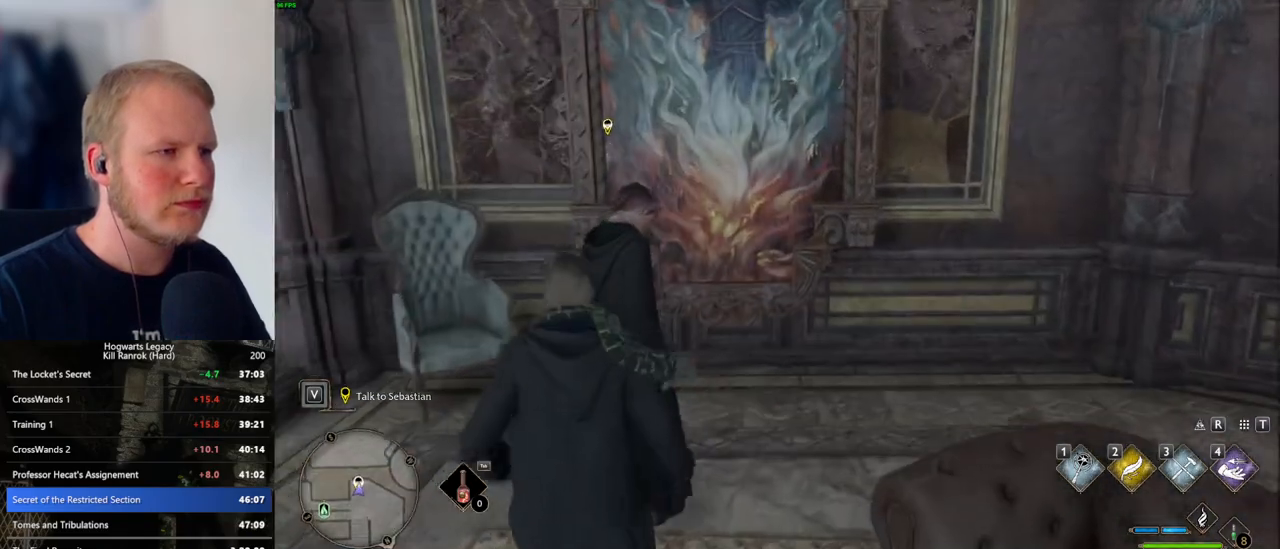
{"keys": ["q", "space"], "mouse": [], "events": [[66, "f", "up"], [150, "f", "down"], [250, "f", "up"], [366, "mouse_wheel", "down"], [433, "mouse_wheel", "up"], [450, "mouse_wheel", "down"], [466, "mouse_wheel", "up"], [466, "space", "down"], [483, "mouse_wheel", "down"], [500, "mouse_wheel", "up"], [500, "q", "down"]]}
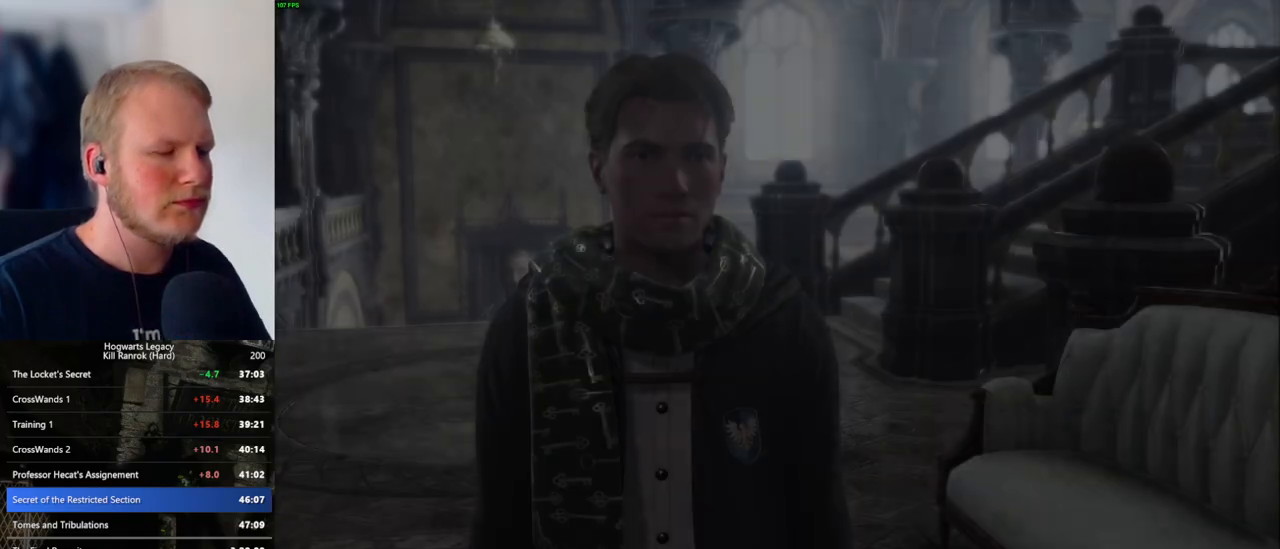
{"keys": ["space"], "mouse": [], "events": [[16, "space", "up"], [33, "q", "up"], [50, "mouse_wheel", "down"], [66, "mouse_wheel", "up"], [133, "q", "down"], [150, "space", "down"], [200, "q", "up"], [200, "space", "up"], [283, "q", "down"], [300, "mouse_wheel", "down"], [300, "space", "down"], [333, "mouse_wheel", "up"], [350, "mouse_wheel", "down"], [350, "q", "up"], [350, "space", "up"], [383, "mouse_wheel", "up"], [400, "mouse_wheel", "down"], [416, "mouse_wheel", "up"], [433, "mouse_wheel", "down"], [450, "mouse_wheel", "up"], [450, "q", "down"], [450, "space", "down"], [500, "q", "up"]]}
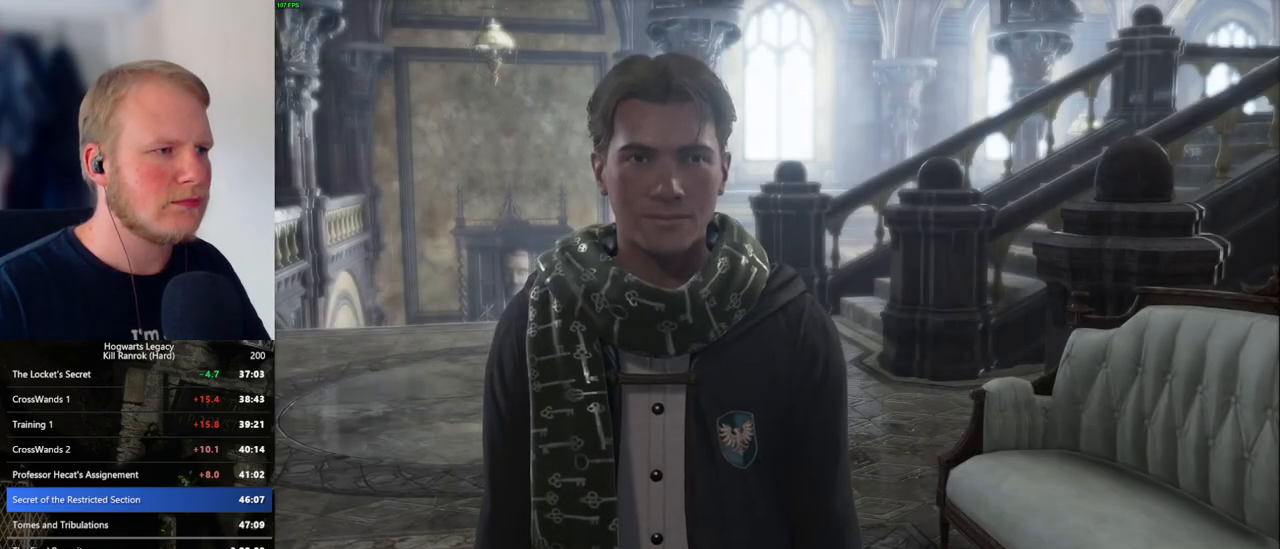
{"keys": [], "mouse": [], "events": [[16, "space", "up"], [83, "q", "down"], [100, "space", "down"], [150, "space", "up"], [166, "q", "up"], [216, "mouse_wheel", "down"], [216, "q", "down"], [250, "mouse_wheel", "up"], [250, "space", "down"], [266, "mouse_wheel", "down"], [300, "mouse_wheel", "up"], [300, "q", "up"], [300, "space", "up"], [316, "mouse_wheel", "down"], [400, "mouse_wheel", "up"], [400, "q", "down"], [400, "space", "down"], [466, "q", "up"], [466, "space", "up"]]}
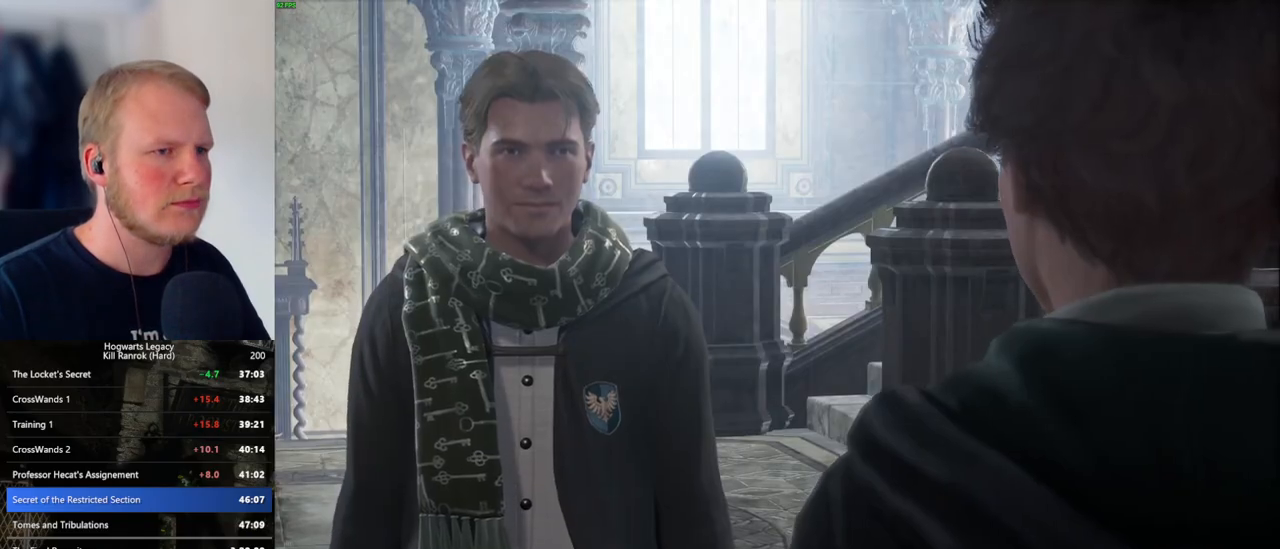
{"keys": [], "mouse": [], "events": [[50, "q", "down"], [66, "space", "down"], [133, "mouse_wheel", "down"], [133, "q", "up"], [133, "space", "up"], [183, "mouse_wheel", "up"], [200, "mouse_wheel", "down"], [216, "mouse_wheel", "up"], [216, "q", "down"], [233, "mouse_wheel", "down"], [233, "space", "down"], [250, "mouse_wheel", "up"], [266, "mouse_wheel", "down"], [300, "mouse_wheel", "up"], [300, "q", "up"], [300, "space", "up"], [316, "mouse_wheel", "down"], [350, "mouse_wheel", "up"], [383, "q", "down"], [383, "space", "down"], [450, "q", "up"], [450, "space", "up"]]}
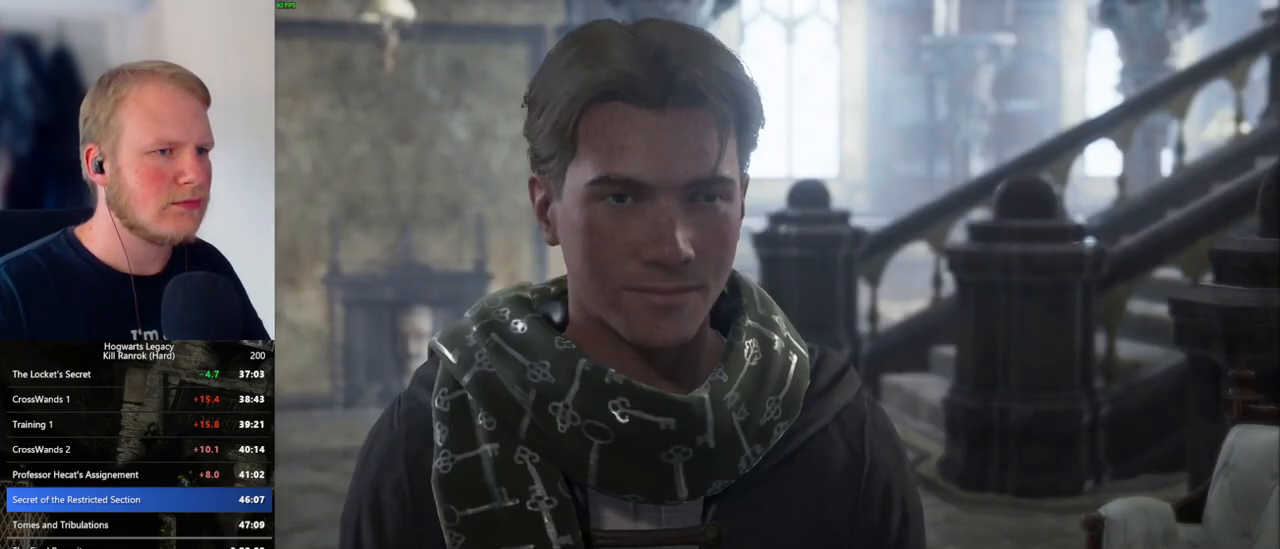
{"keys": ["q"], "mouse": [], "events": [[33, "q", "down"], [66, "space", "down"], [100, "mouse_wheel", "down"], [116, "mouse_wheel", "up"], [116, "q", "up"], [116, "space", "up"], [133, "mouse_wheel", "down"], [233, "mouse_wheel", "up"], [233, "space", "down"], [250, "mouse_wheel", "down"], [400, "mouse_wheel", "up"], [400, "q", "down"], [450, "space", "up"]]}
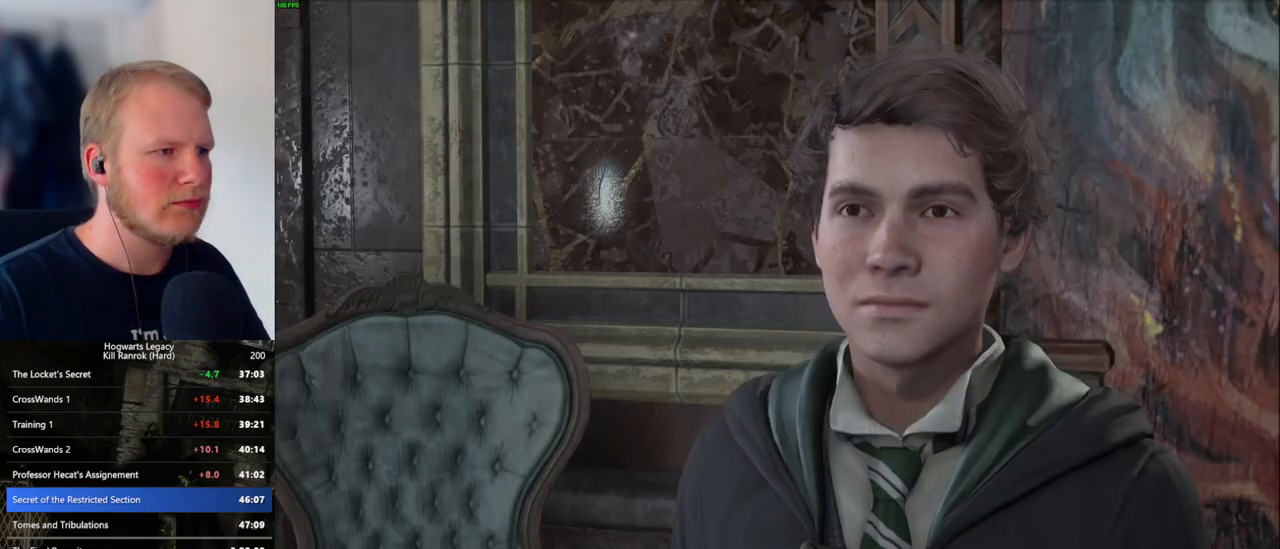
{"keys": [], "mouse": ["wheel"], "events": [[16, "mouse_wheel", "down"], [83, "mouse_wheel", "up"], [83, "space", "down"], [100, "mouse_wheel", "down"], [116, "q", "up"], [150, "mouse_wheel", "up"], [150, "space", "up"], [166, "mouse_wheel", "down"], [216, "mouse_wheel", "up"], [233, "q", "down"], [233, "space", "down"], [283, "space", "up"], [400, "space", "down"], [450, "q", "up"], [466, "mouse_wheel", "down"], [483, "space", "up"]]}
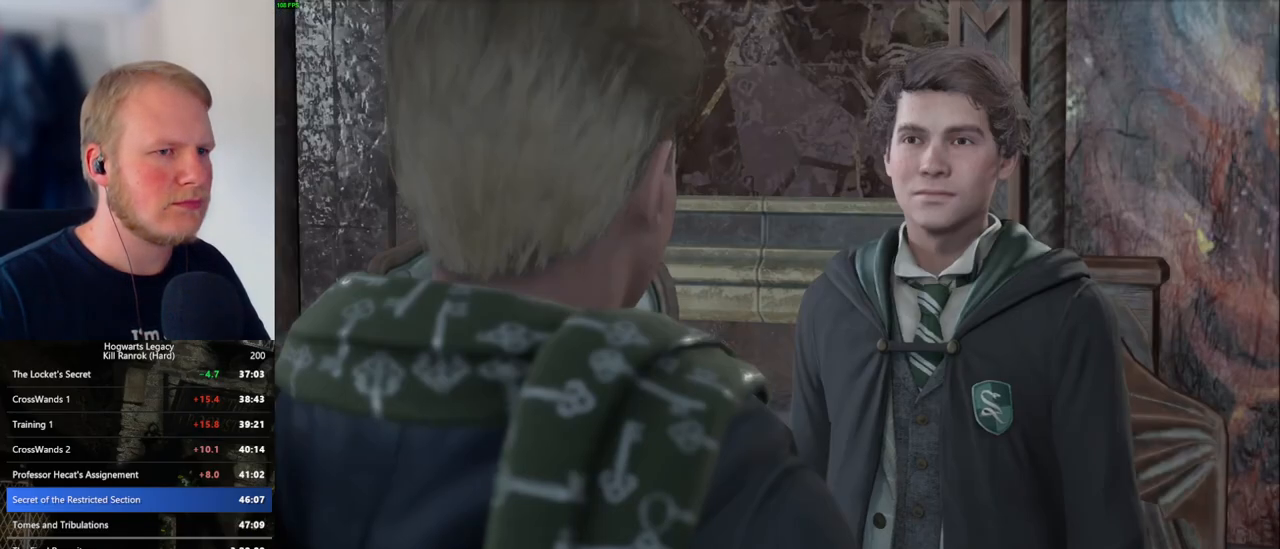
{"keys": [], "mouse": [], "events": [[66, "mouse_wheel", "up"], [66, "space", "down"], [83, "q", "down"], [116, "q", "up"], [116, "space", "up"], [233, "q", "down"], [250, "space", "down"], [283, "q", "up"], [300, "space", "up"], [316, "mouse_wheel", "down"], [400, "mouse_wheel", "up"], [400, "q", "down"], [400, "space", "down"], [416, "mouse_wheel", "down"], [450, "mouse_wheel", "up"], [450, "q", "up"], [450, "space", "up"]]}
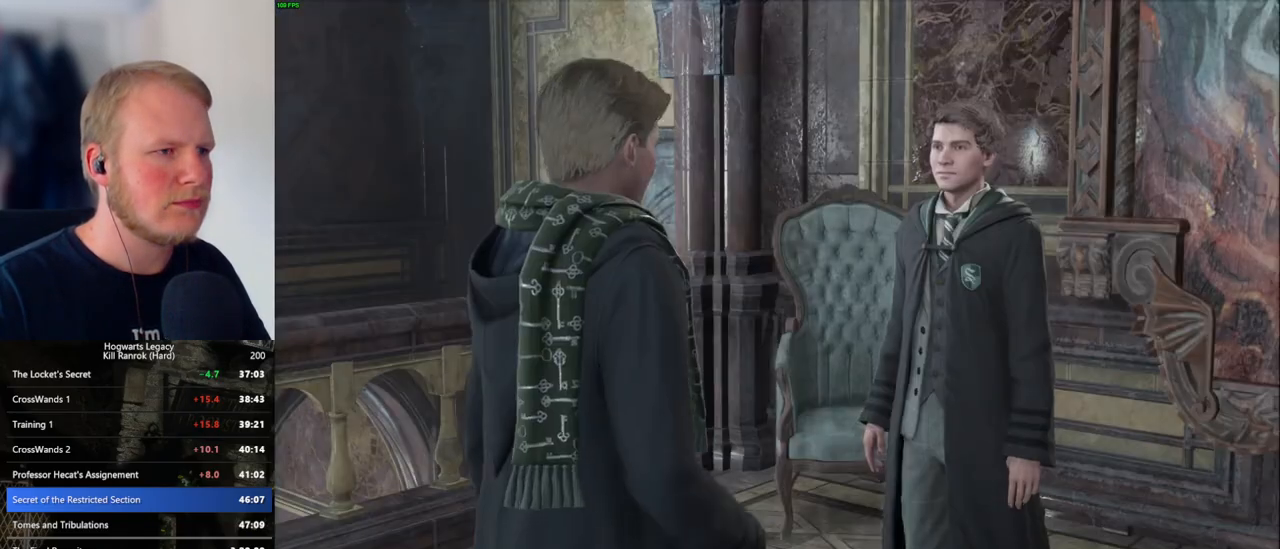
{"keys": [], "mouse": [], "events": [[50, "q", "down"], [66, "space", "down"], [116, "q", "up"], [133, "space", "up"], [200, "mouse_wheel", "down"], [233, "q", "down"], [233, "space", "down"], [266, "mouse_wheel", "up"], [266, "q", "up"], [283, "space", "up"], [300, "mouse_wheel", "down"], [383, "mouse_wheel", "up"], [383, "q", "down"], [400, "space", "down"], [450, "q", "up"], [450, "space", "up"]]}
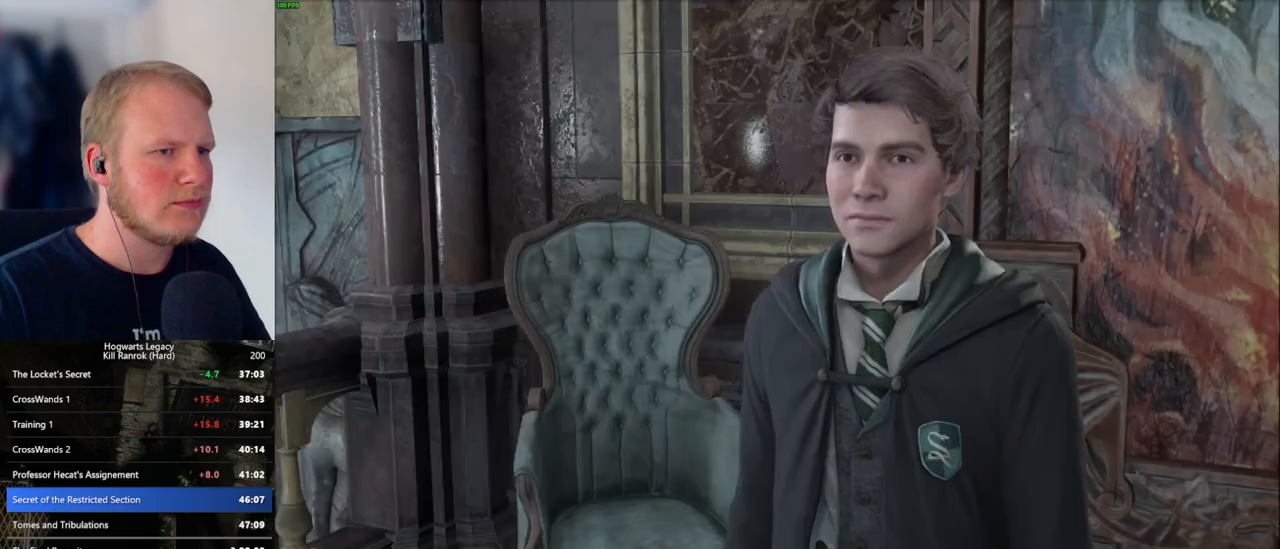
{"keys": [], "mouse": [], "events": [[50, "q", "down"], [50, "space", "down"], [100, "q", "up"], [116, "space", "up"], [133, "mouse_wheel", "down"], [216, "q", "down"], [233, "mouse_wheel", "up"], [233, "space", "down"], [266, "q", "up"], [266, "space", "up"], [383, "q", "down"], [383, "space", "down"], [416, "q", "up"], [450, "space", "up"]]}
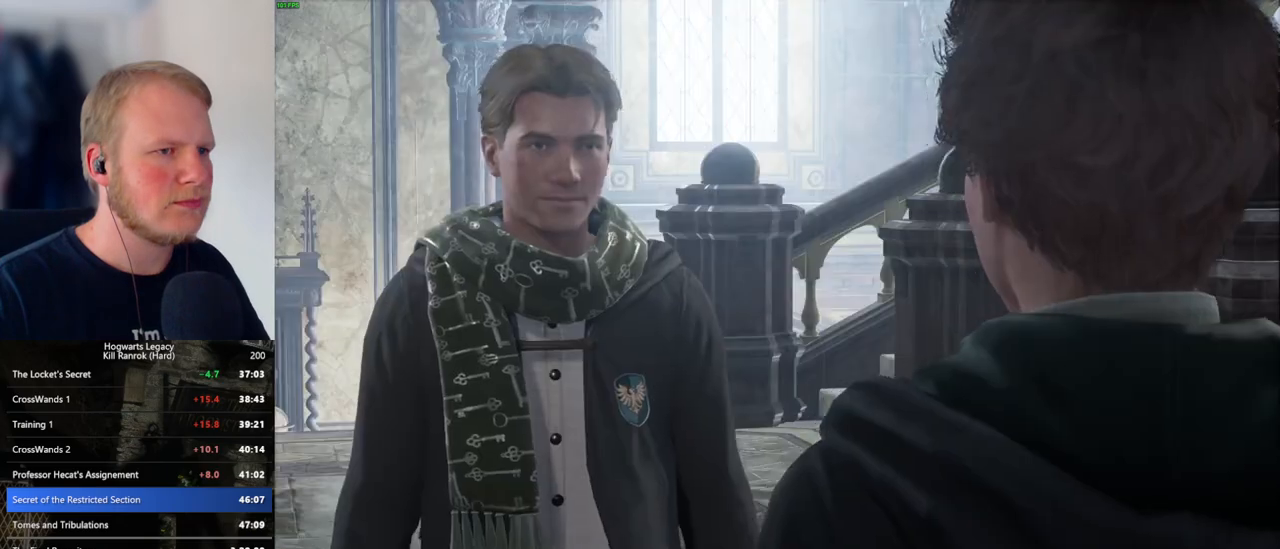
{"keys": [], "mouse": [], "events": [[33, "q", "down"], [33, "space", "down"], [50, "mouse_wheel", "down"], [83, "mouse_wheel", "up"], [100, "q", "up"], [100, "space", "up"], [133, "mouse_wheel", "down"], [150, "mouse_wheel", "up"], [166, "mouse_wheel", "down"], [233, "mouse_wheel", "up"], [233, "q", "down"], [233, "space", "down"], [266, "mouse_wheel", "down"], [266, "q", "up"], [266, "space", "up"], [383, "mouse_wheel", "up"], [383, "space", "down"], [400, "q", "down"], [450, "q", "up"], [450, "space", "up"]]}
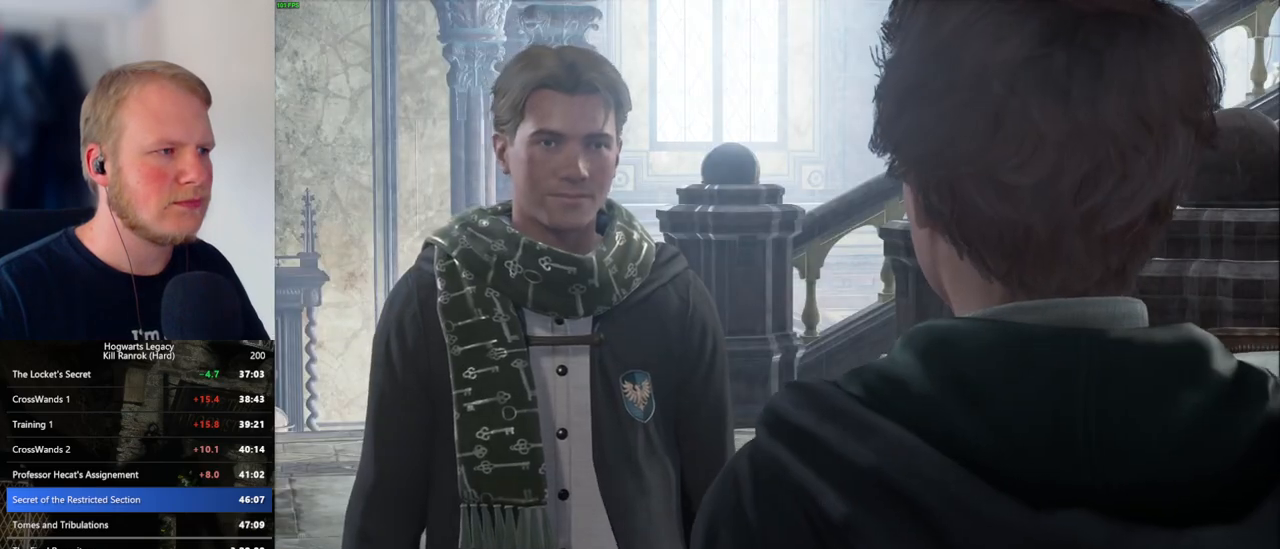
{"keys": [], "mouse": ["wheel"], "events": [[33, "q", "down"], [50, "space", "down"], [83, "space", "up"], [116, "q", "up"], [150, "mouse_wheel", "down"], [166, "mouse_wheel", "up"], [166, "q", "down"], [200, "space", "down"], [216, "mouse_wheel", "down"], [233, "mouse_wheel", "up"], [266, "q", "up"], [266, "space", "up"], [283, "mouse_wheel", "down"], [300, "mouse_wheel", "up"], [316, "mouse_wheel", "down"], [333, "mouse_wheel", "up"], [366, "mouse_wheel", "down"], [383, "mouse_wheel", "up"], [383, "space", "down"], [416, "mouse_wheel", "down"], [433, "mouse_wheel", "up"], [433, "space", "up"], [466, "mouse_wheel", "down"]]}
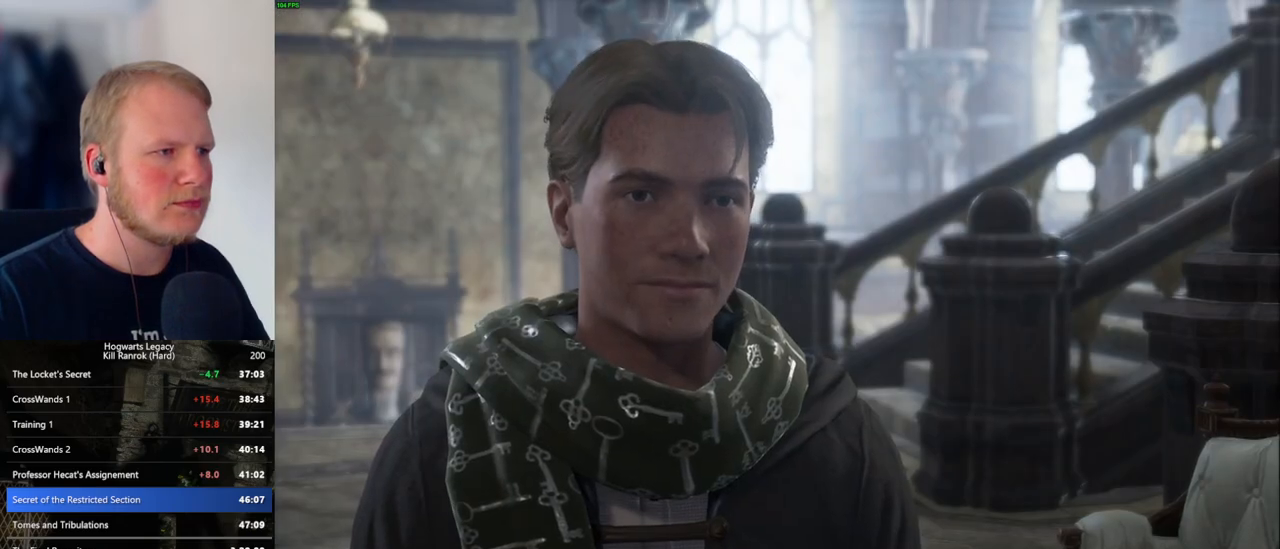
{"keys": [], "mouse": [], "events": [[100, "mouse_wheel", "up"], [100, "q", "down"], [100, "space", "down"], [200, "q", "up"], [200, "space", "up"], [283, "q", "down"], [283, "space", "down"], [350, "mouse_wheel", "down"], [366, "mouse_wheel", "up"], [366, "q", "up"], [366, "space", "up"]]}
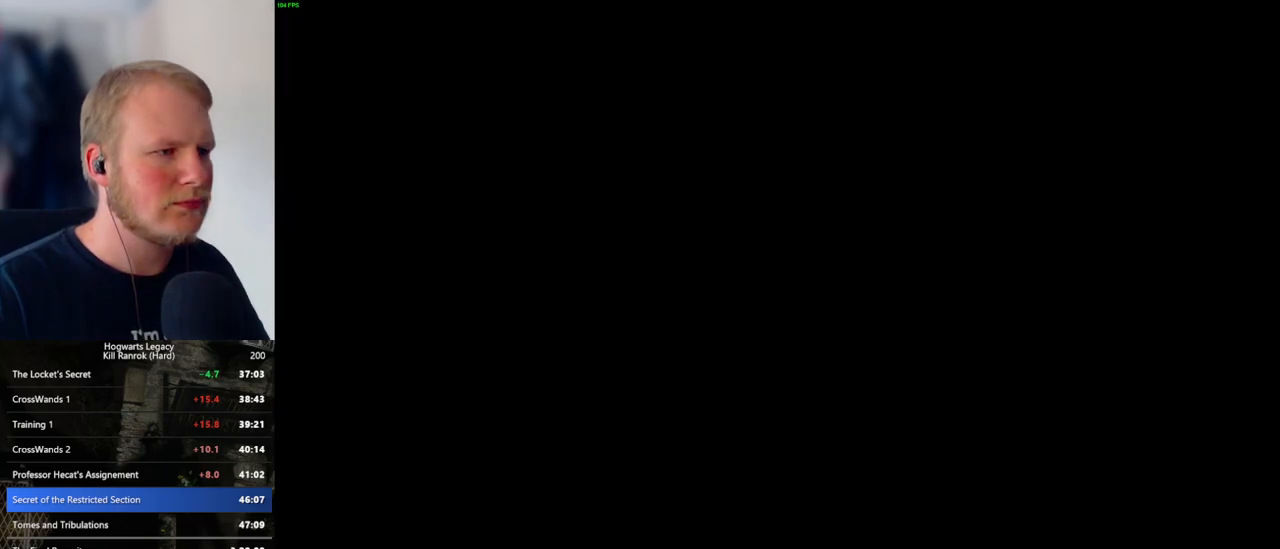
{"keys": [], "mouse": ["wheel"], "events": [[266, "mouse_wheel", "down"]]}